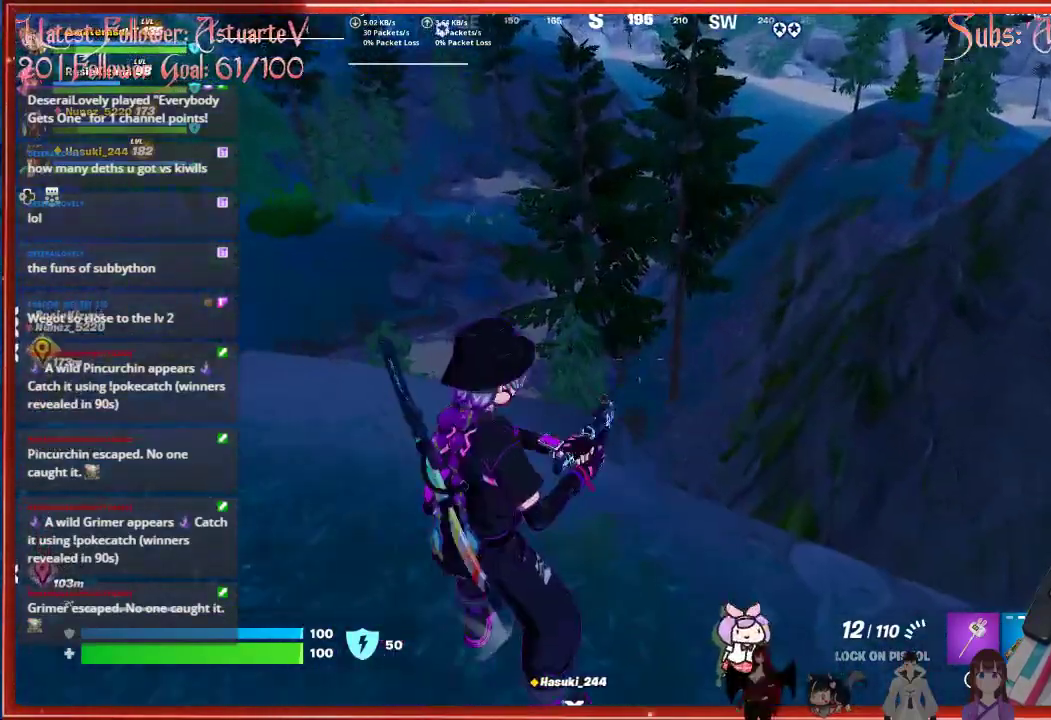
Gameplay with a controller (Xbox layout); each line is a JSON object with the inputs held at the frame after it. "events" lists button and stick changes between this image and that frame as [ms after this image, input, new state], when the widget could be followed in between.
{"buttons": [], "left_stick": "up-left", "right_stick": "left", "events": [[167, "left_stick", "up-left"], [200, "right_stick", "left"]]}
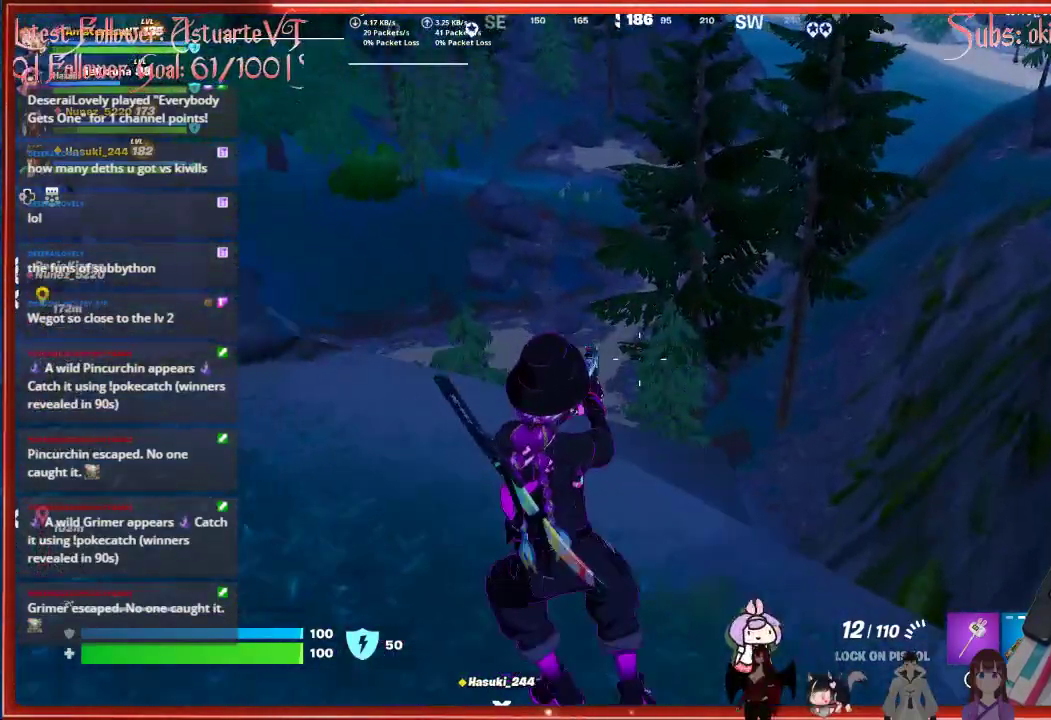
{"buttons": [], "left_stick": "left", "right_stick": "center", "events": [[367, "right_stick", "up"], [433, "right_stick", "center"], [483, "left_stick", "left"]]}
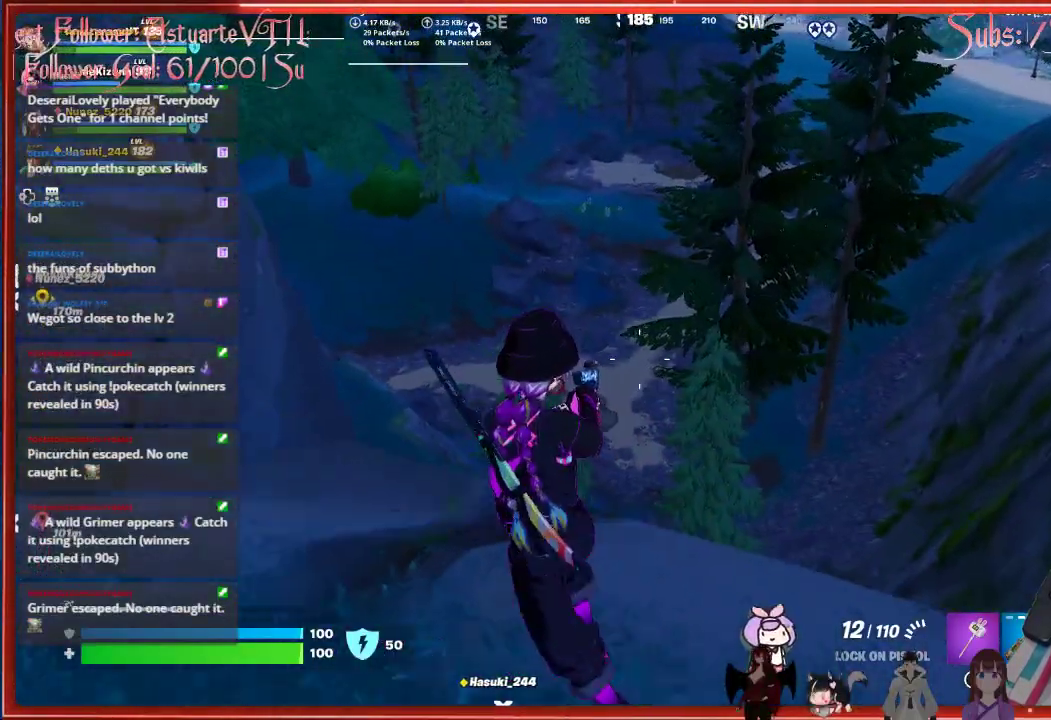
{"buttons": [], "left_stick": "left", "right_stick": "center", "events": [[50, "X", "down"], [150, "X", "up"]]}
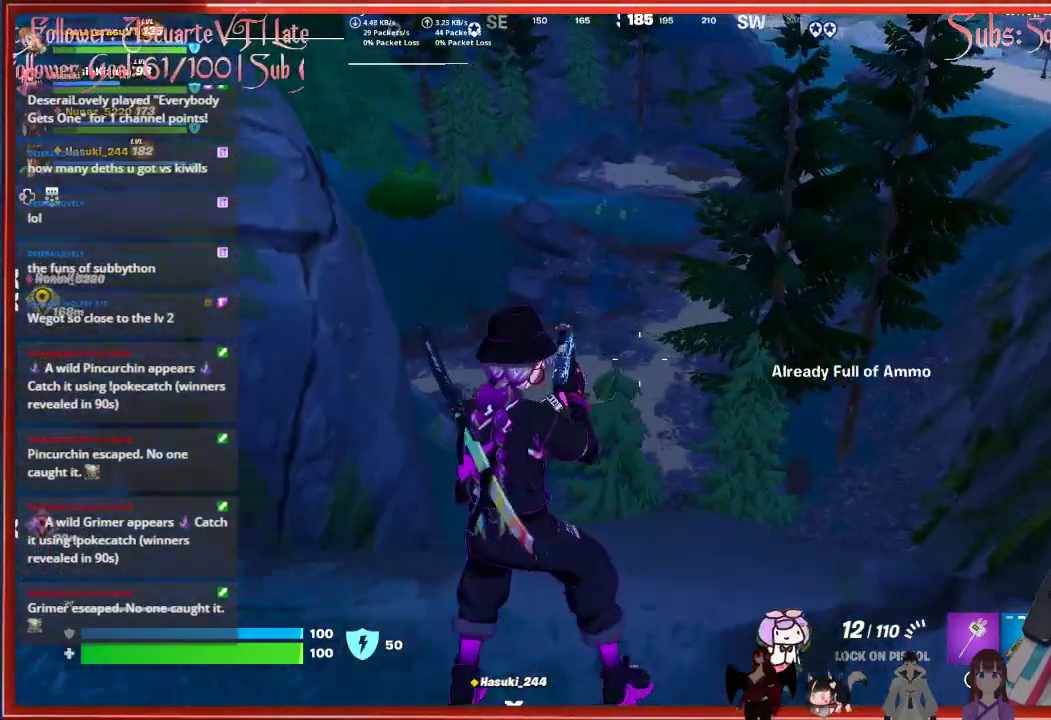
{"buttons": [], "left_stick": "left", "right_stick": "center", "events": [[33, "right_stick", "up-left"], [200, "L1", "down"], [250, "right_stick", "center"], [333, "L1", "up"], [417, "X", "down"], [500, "X", "up"]]}
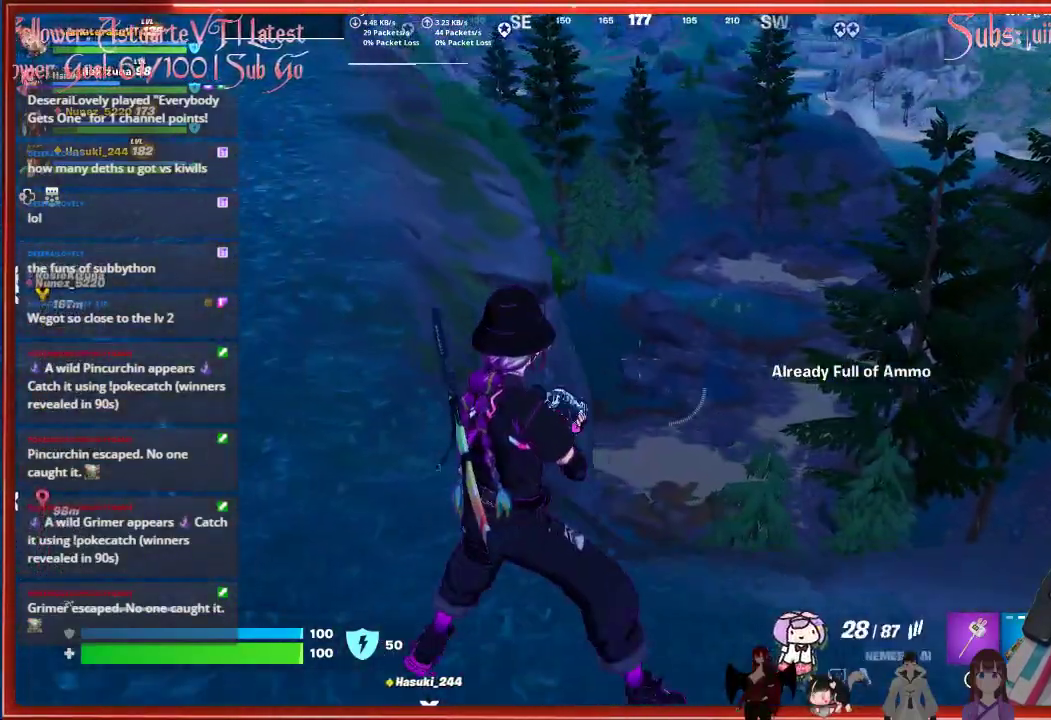
{"buttons": ["X", "L1"], "left_stick": "up-left", "right_stick": "center", "events": [[117, "X", "down"], [183, "X", "up"], [183, "left_stick", "up-left"], [283, "X", "down"], [367, "X", "up"], [450, "X", "down"], [500, "L1", "down"]]}
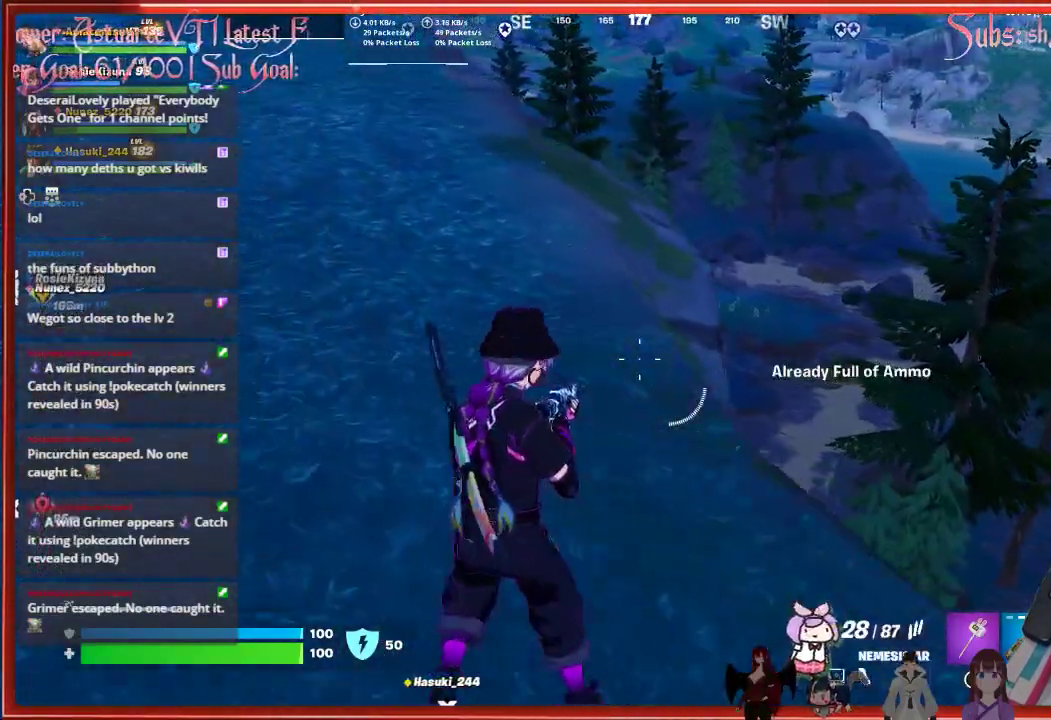
{"buttons": ["X"], "left_stick": "up-left", "right_stick": "center", "events": [[33, "X", "up"], [83, "L1", "up"], [133, "X", "down"], [200, "X", "up"], [300, "X", "down"], [350, "X", "up"], [433, "X", "down"]]}
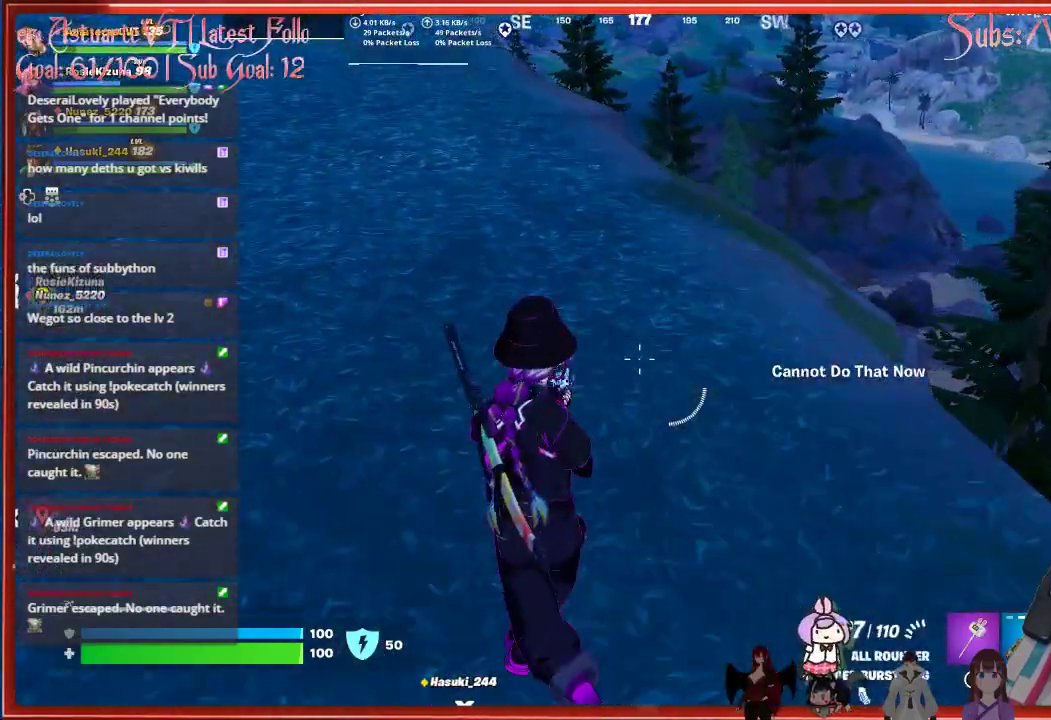
{"buttons": ["X", "L1"], "left_stick": "up-left", "right_stick": "center", "events": [[67, "X", "up"], [133, "X", "down"], [217, "X", "up"], [300, "X", "down"], [400, "X", "up"], [433, "L1", "down"], [483, "X", "down"]]}
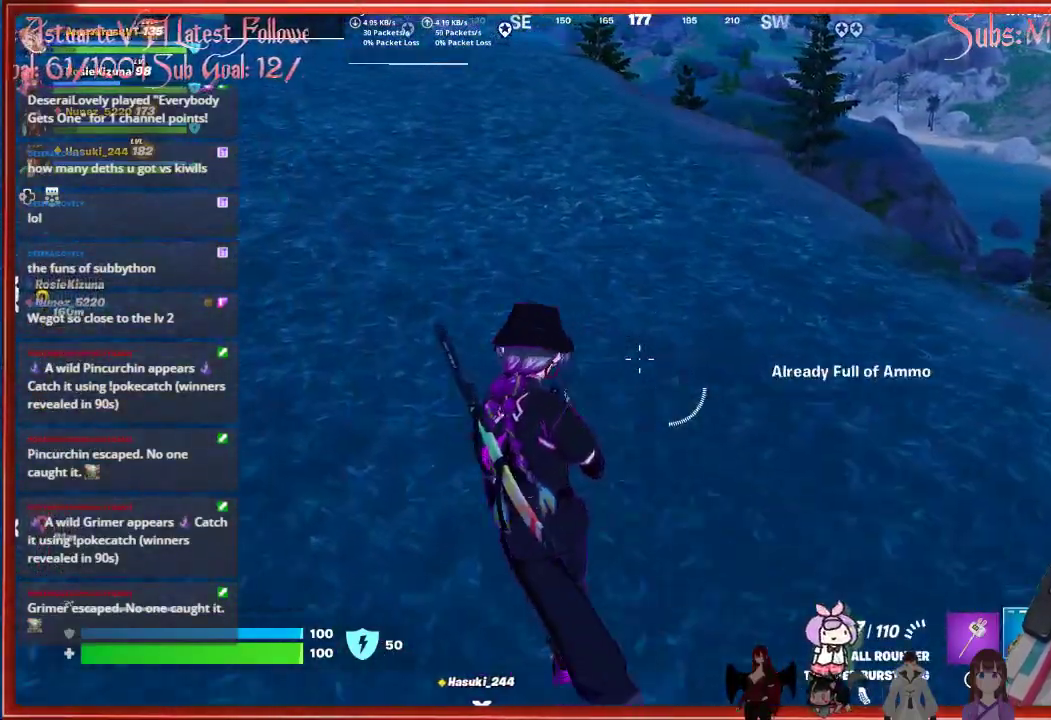
{"buttons": [], "left_stick": "up-left", "right_stick": "center", "events": [[17, "L1", "up"], [50, "X", "up"], [150, "X", "down"], [233, "X", "up"]]}
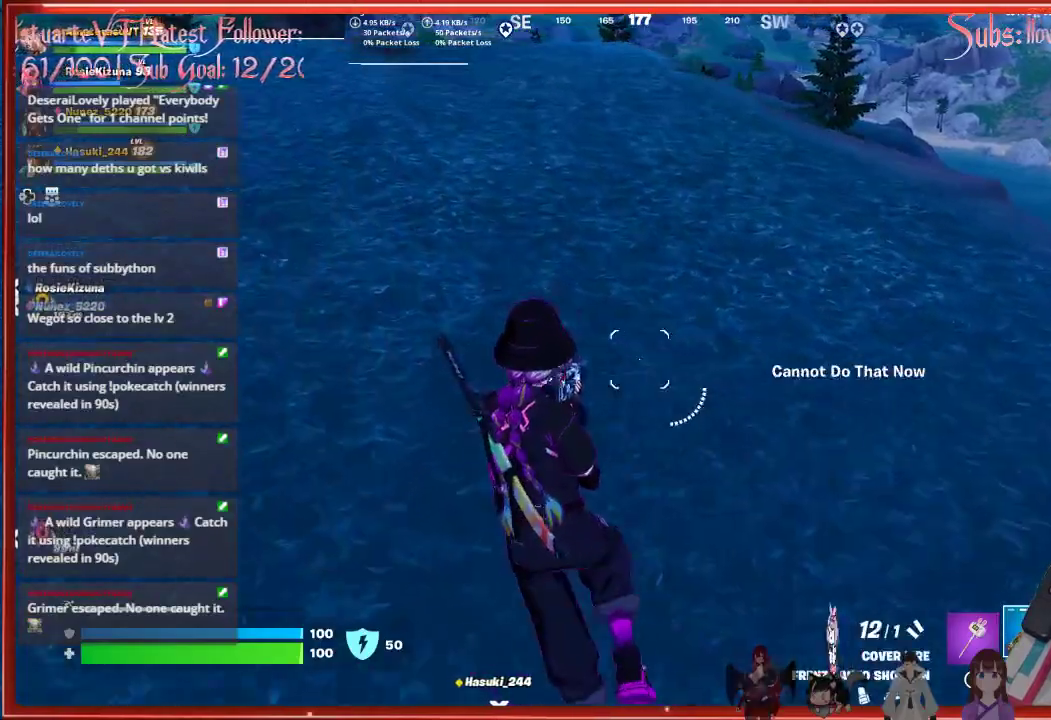
{"buttons": [], "left_stick": "up-left", "right_stick": "center", "events": [[17, "right_stick", "up-left"], [167, "right_stick", "center"], [233, "X", "down"], [317, "X", "up"]]}
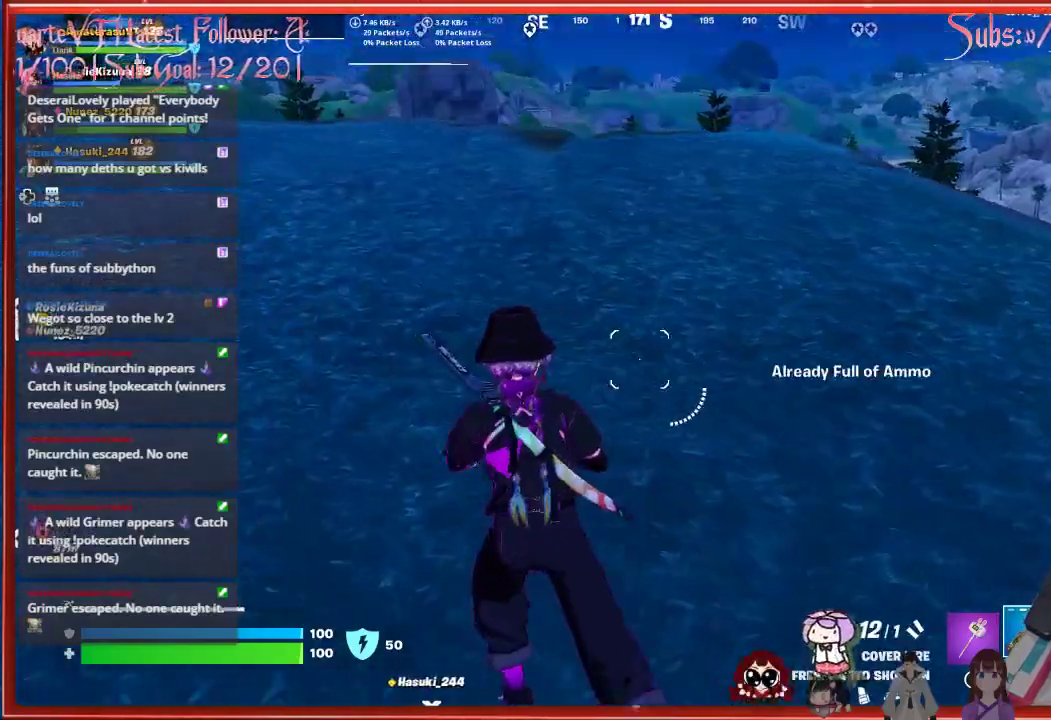
{"buttons": ["X"], "left_stick": "up", "right_stick": "center", "events": [[17, "L1", "down"], [83, "L1", "up"], [83, "right_stick", "up-left"], [333, "left_stick", "up"], [367, "right_stick", "center"], [467, "X", "down"]]}
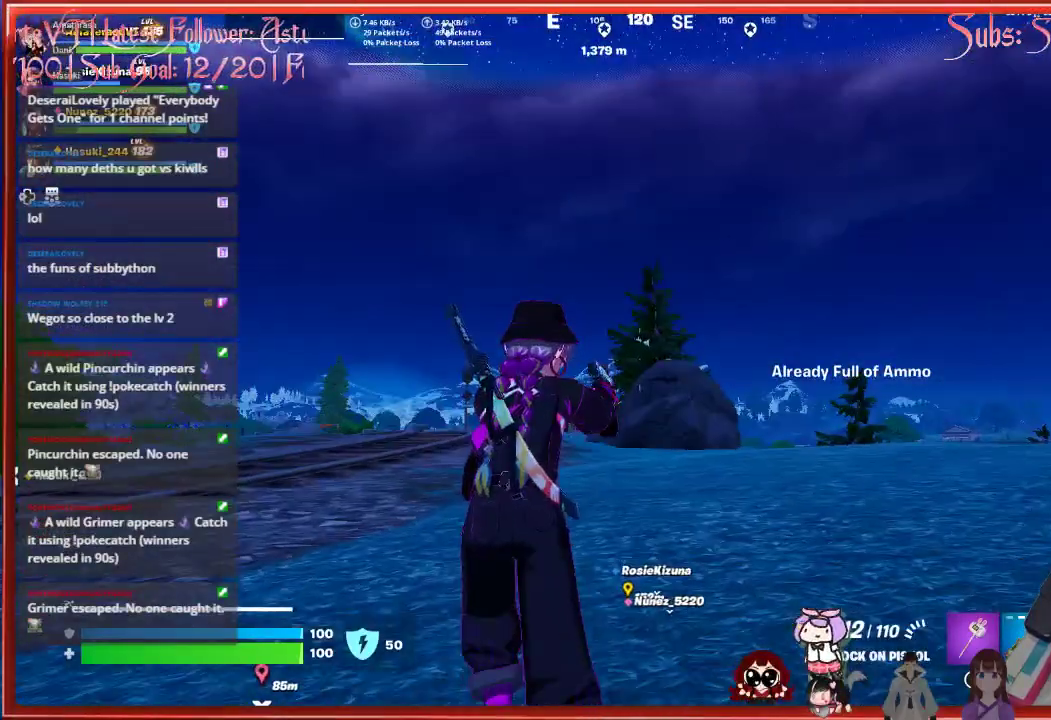
{"buttons": [], "left_stick": "up", "right_stick": "down", "events": [[67, "X", "up"], [233, "right_stick", "left"], [333, "right_stick", "center"], [450, "right_stick", "down"]]}
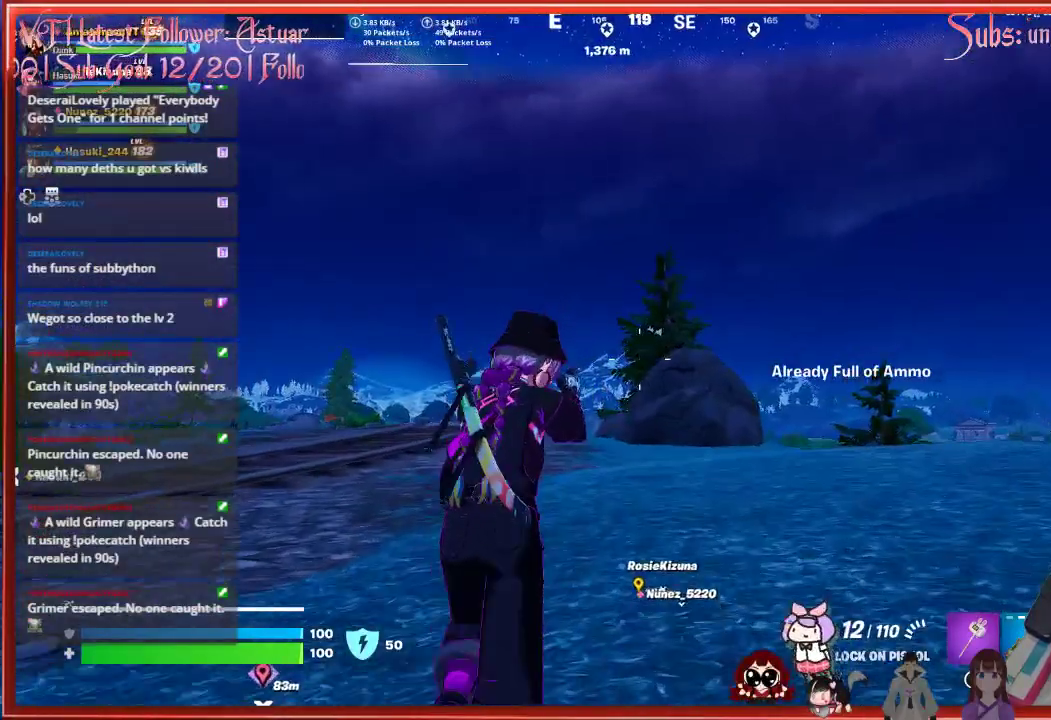
{"buttons": [], "left_stick": "up", "right_stick": "center", "events": [[83, "right_stick", "center"]]}
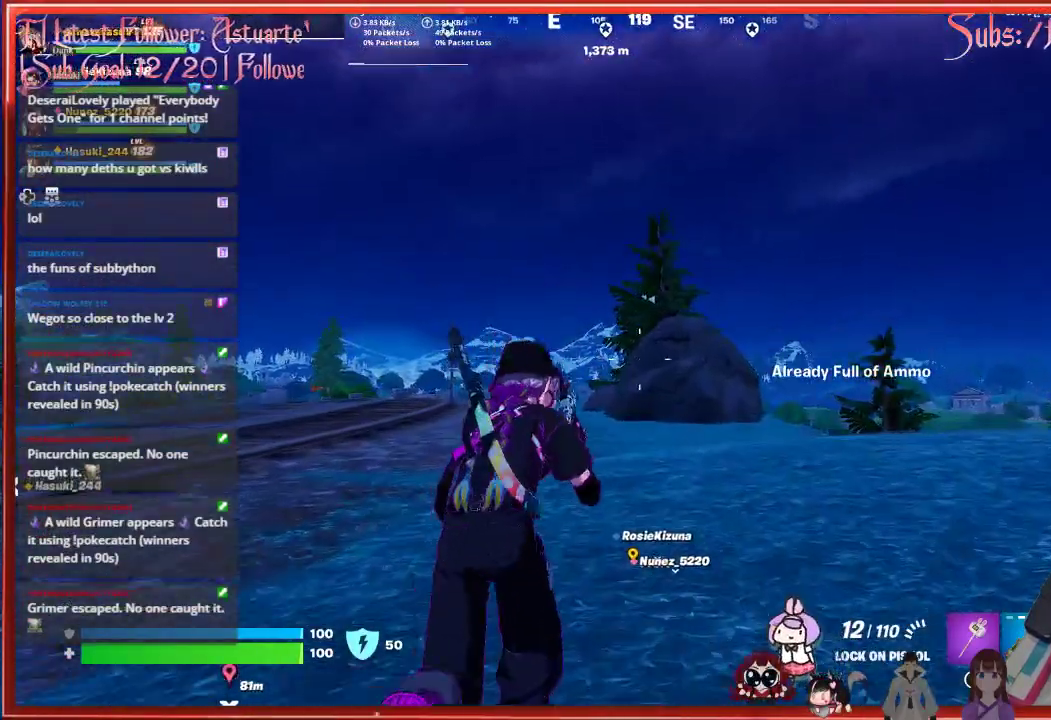
{"buttons": [], "left_stick": "up-left", "right_stick": "center", "events": [[150, "right_stick", "down-left"], [367, "left_stick", "up-left"], [367, "right_stick", "center"]]}
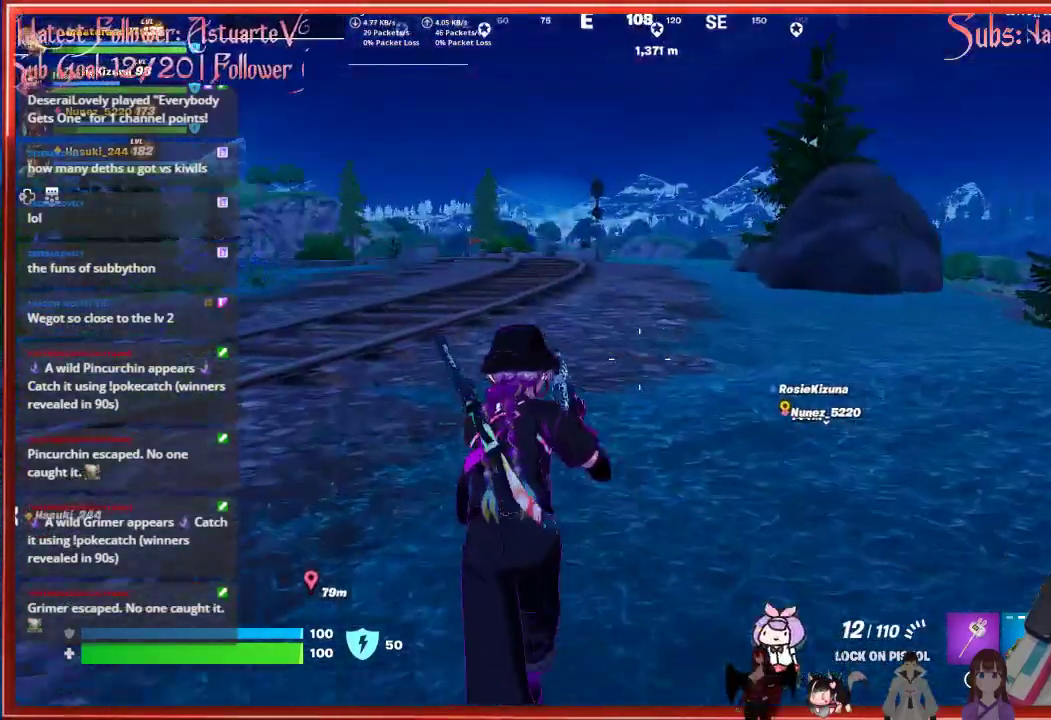
{"buttons": [], "left_stick": "up", "right_stick": "center", "events": [[150, "right_stick", "left"], [383, "right_stick", "center"], [483, "left_stick", "up"]]}
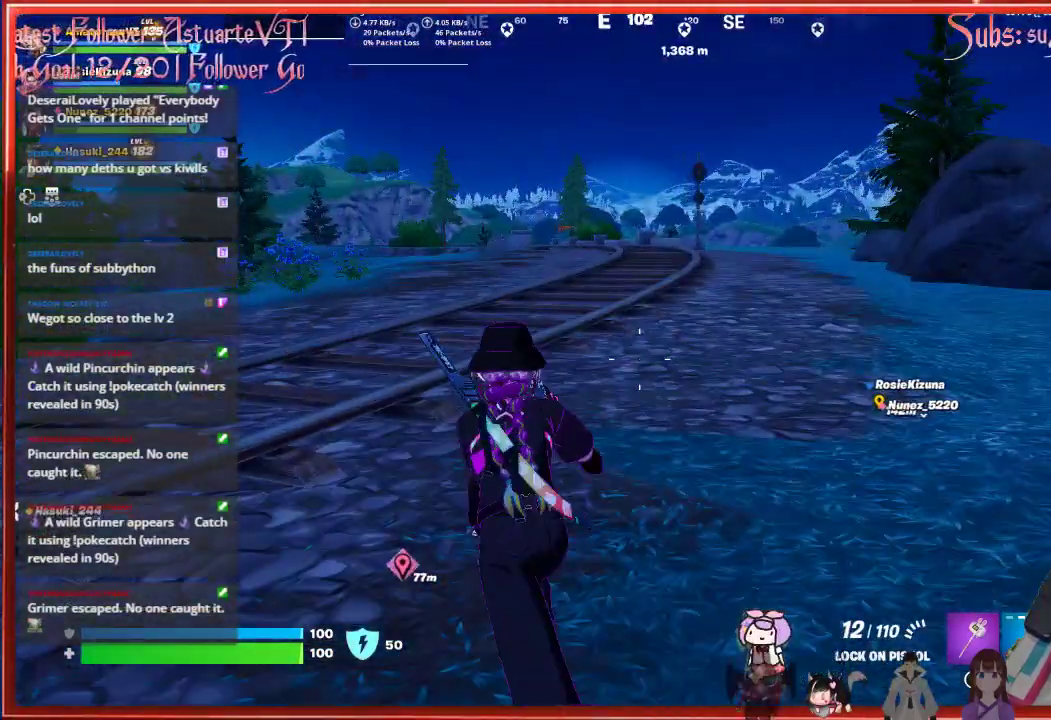
{"buttons": [], "left_stick": "up", "right_stick": "center", "events": []}
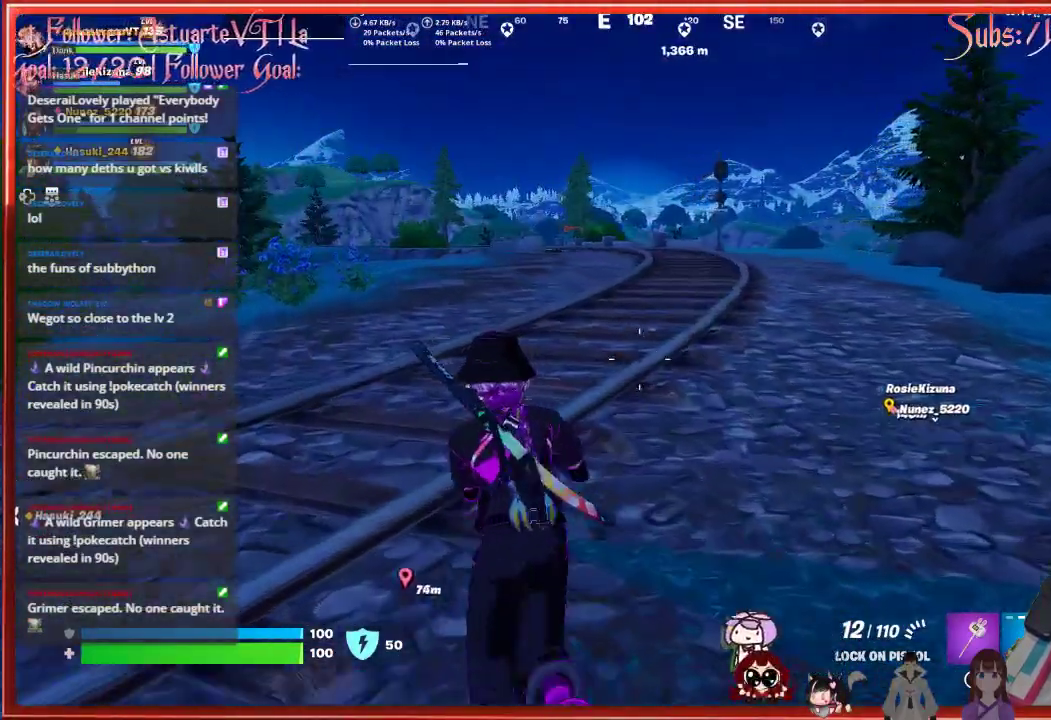
{"buttons": [], "left_stick": "up", "right_stick": "center", "events": []}
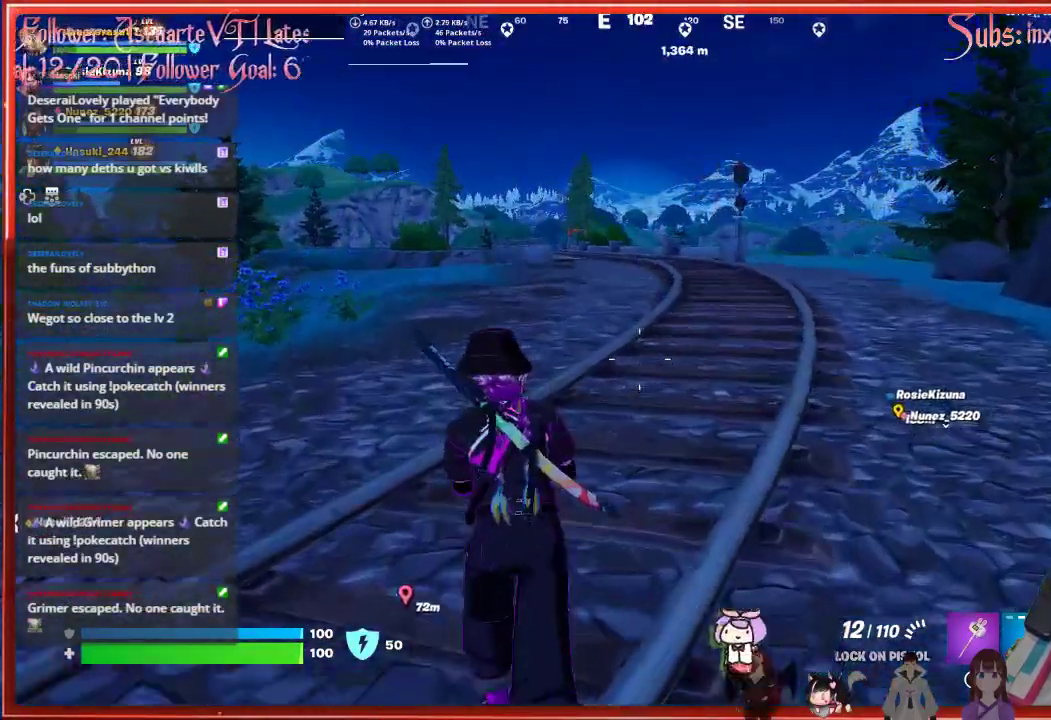
{"buttons": [], "left_stick": "up", "right_stick": "center", "events": []}
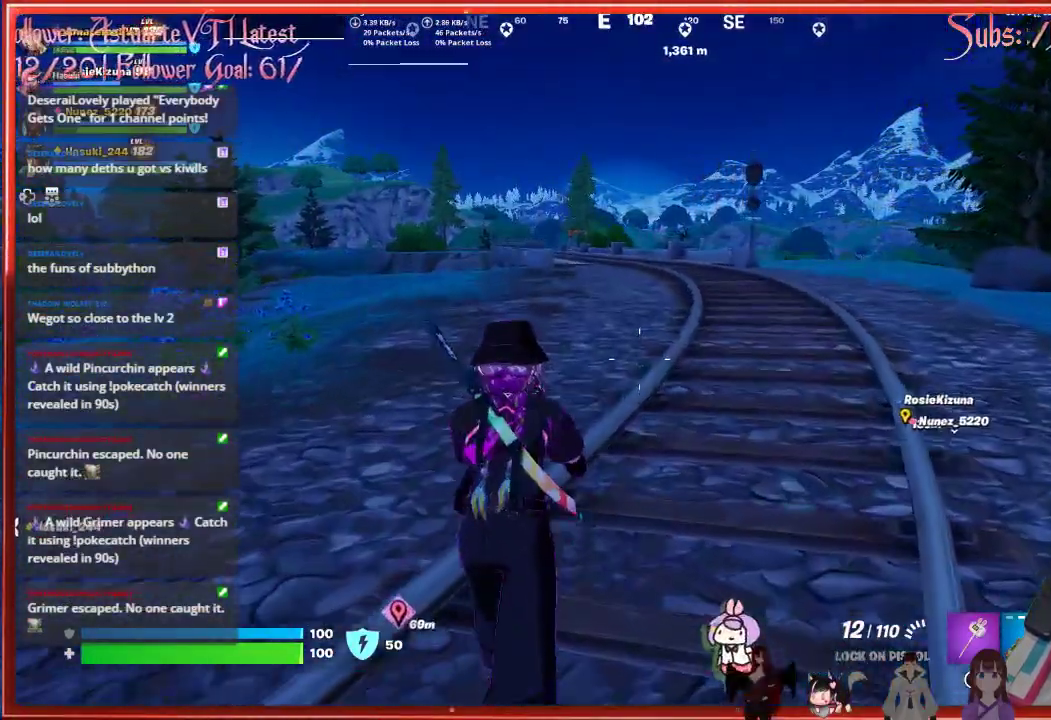
{"buttons": [], "left_stick": "up", "right_stick": "center", "events": []}
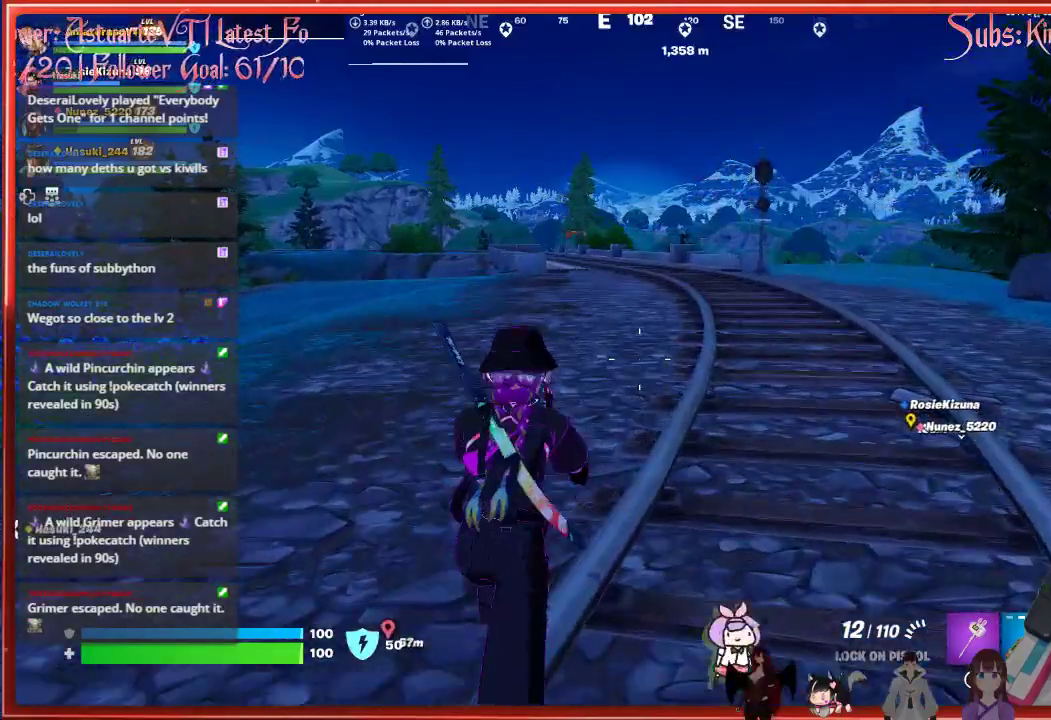
{"buttons": [], "left_stick": "up", "right_stick": "center", "events": []}
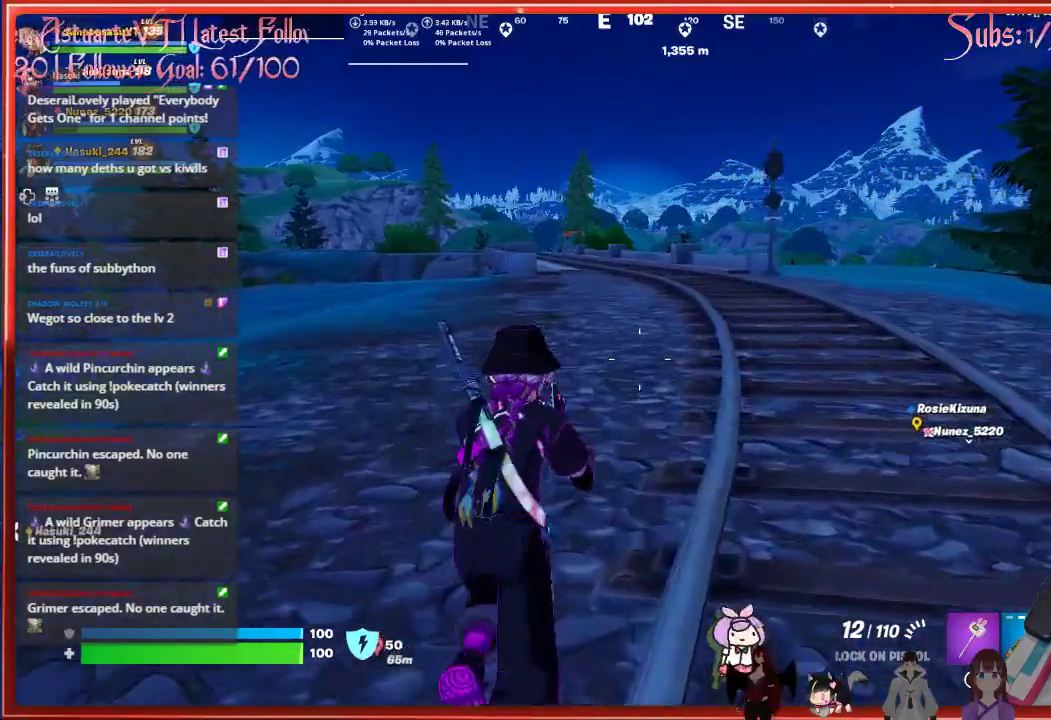
{"buttons": [], "left_stick": "up", "right_stick": "center", "events": []}
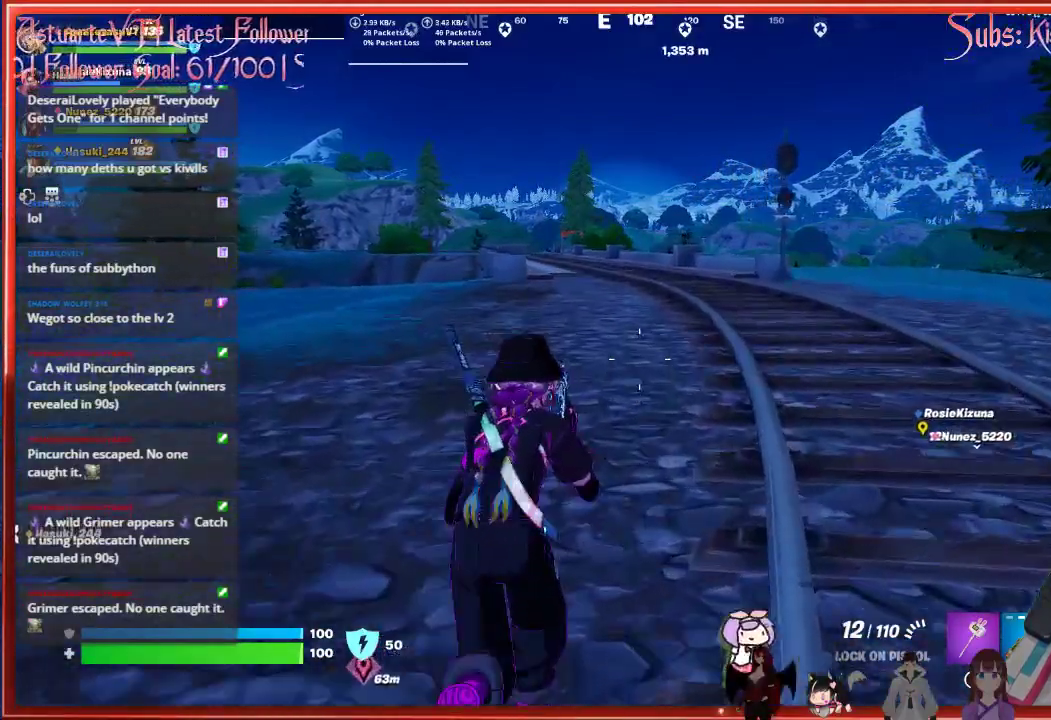
{"buttons": [], "left_stick": "up", "right_stick": "center", "events": []}
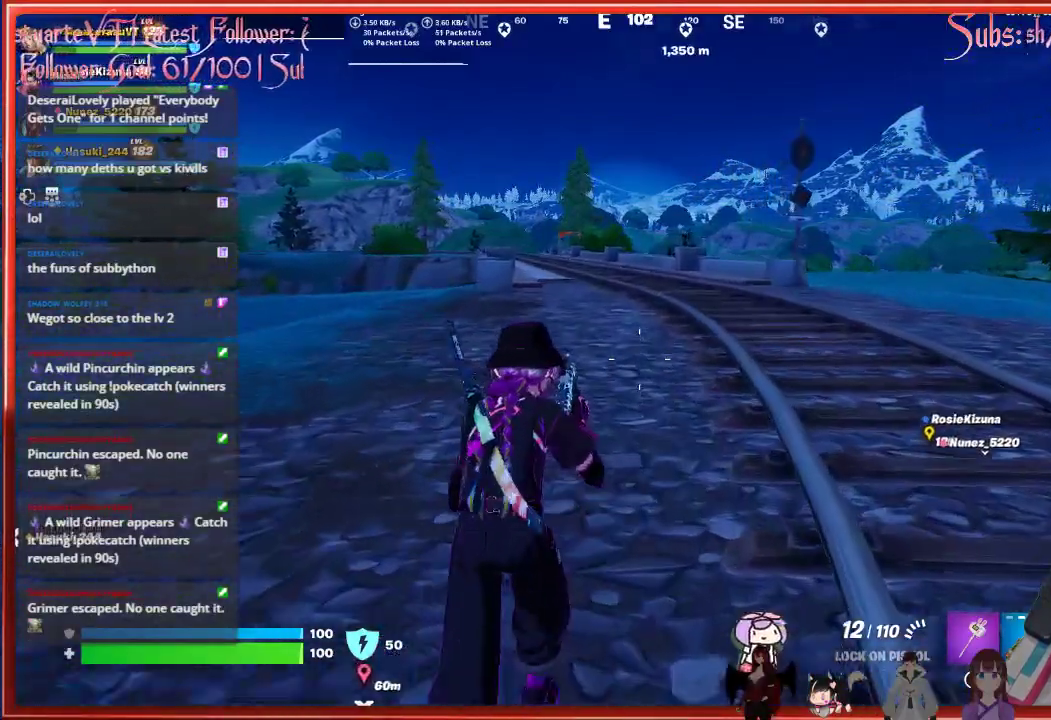
{"buttons": [], "left_stick": "up", "right_stick": "left", "events": [[367, "right_stick", "left"]]}
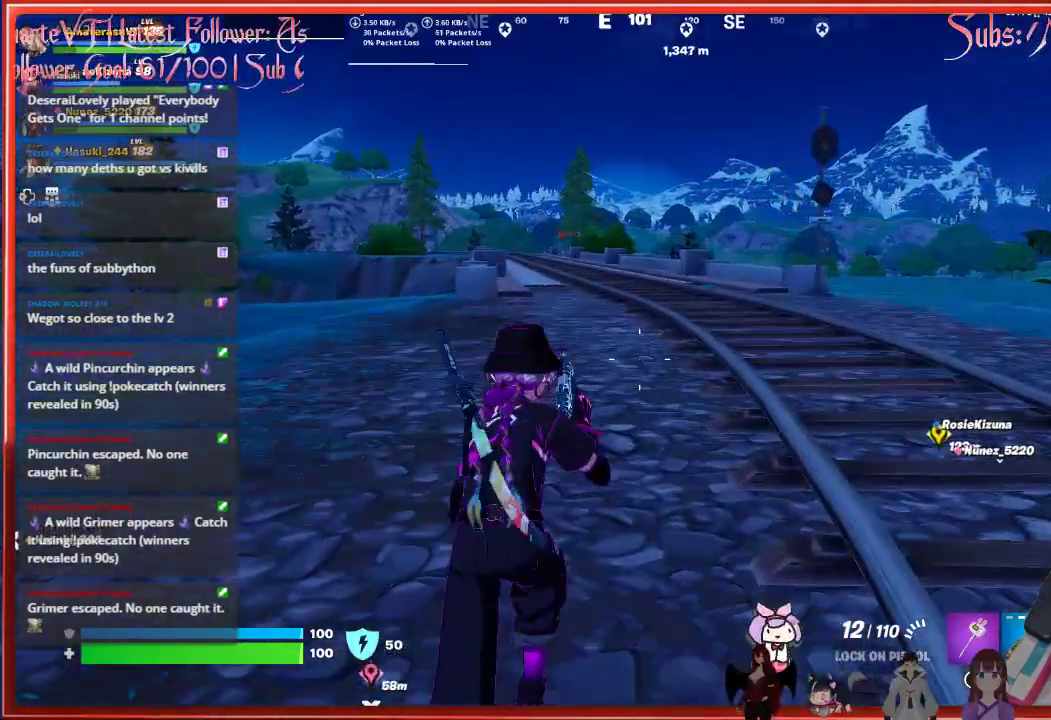
{"buttons": [], "left_stick": "up", "right_stick": "left", "events": []}
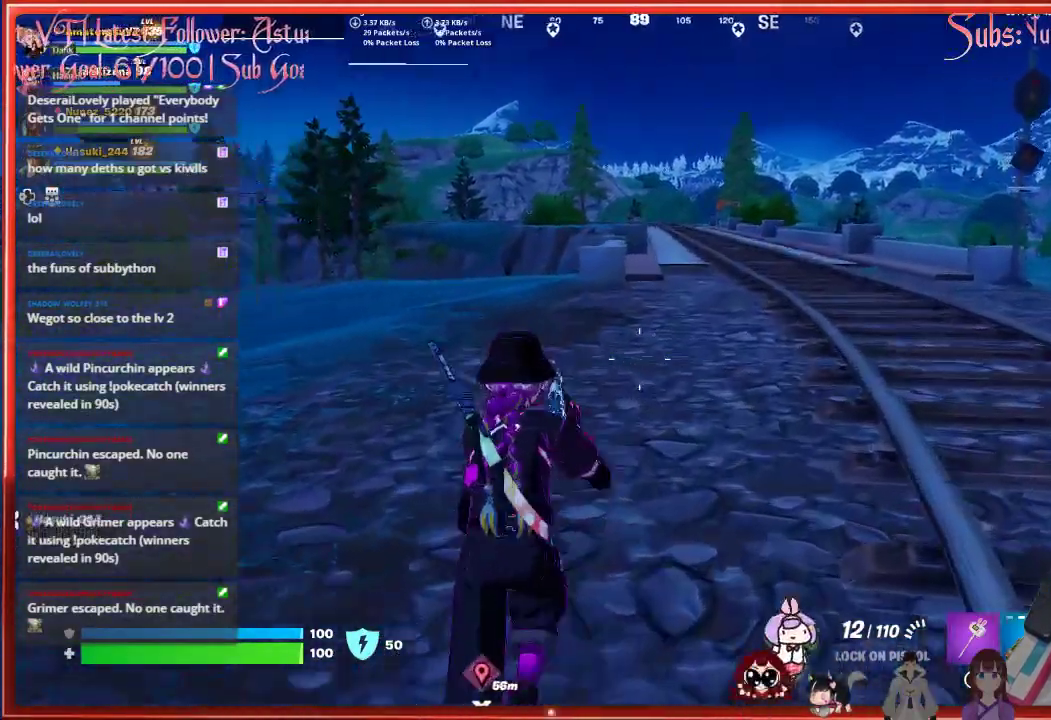
{"buttons": [], "left_stick": "up", "right_stick": "center", "events": [[150, "right_stick", "center"]]}
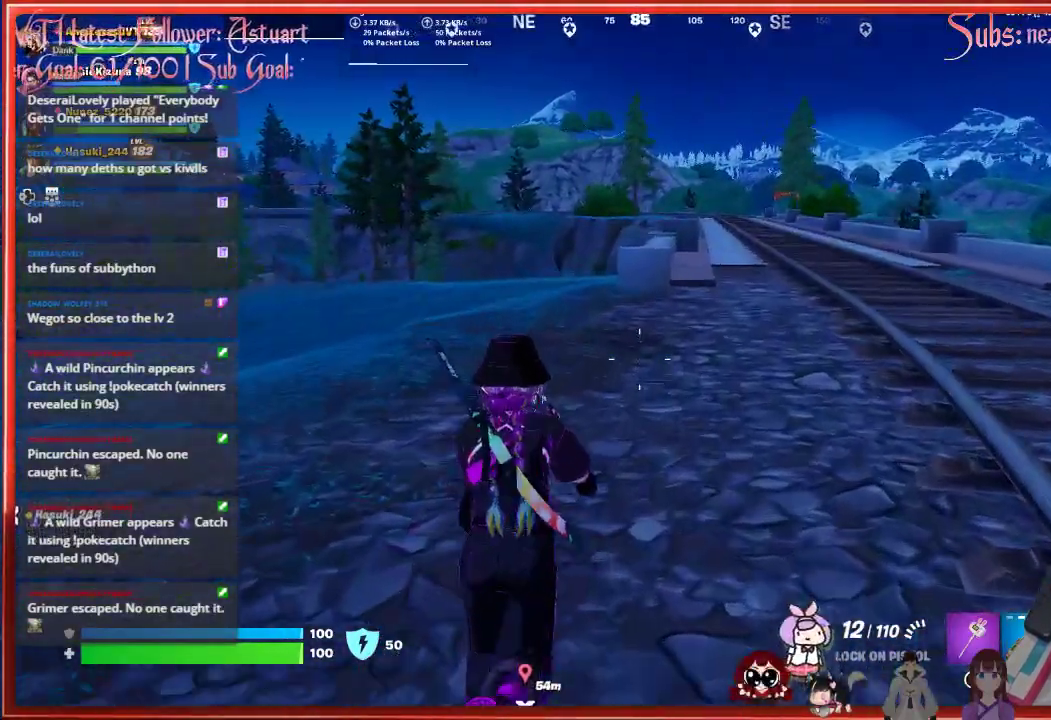
{"buttons": [], "left_stick": "up", "right_stick": "left", "events": [[50, "right_stick", "left"]]}
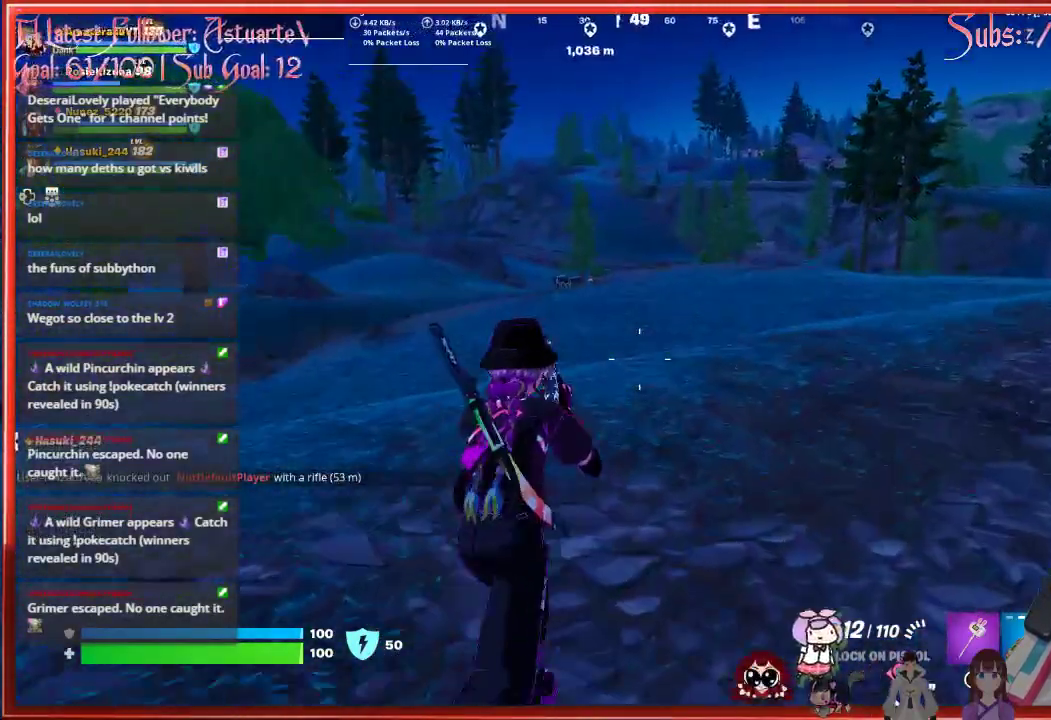
{"buttons": [], "left_stick": "up-left", "right_stick": "down-left", "events": [[67, "L3", "down"], [150, "right_stick", "down-left"], [233, "L3", "up"], [417, "left_stick", "up-left"]]}
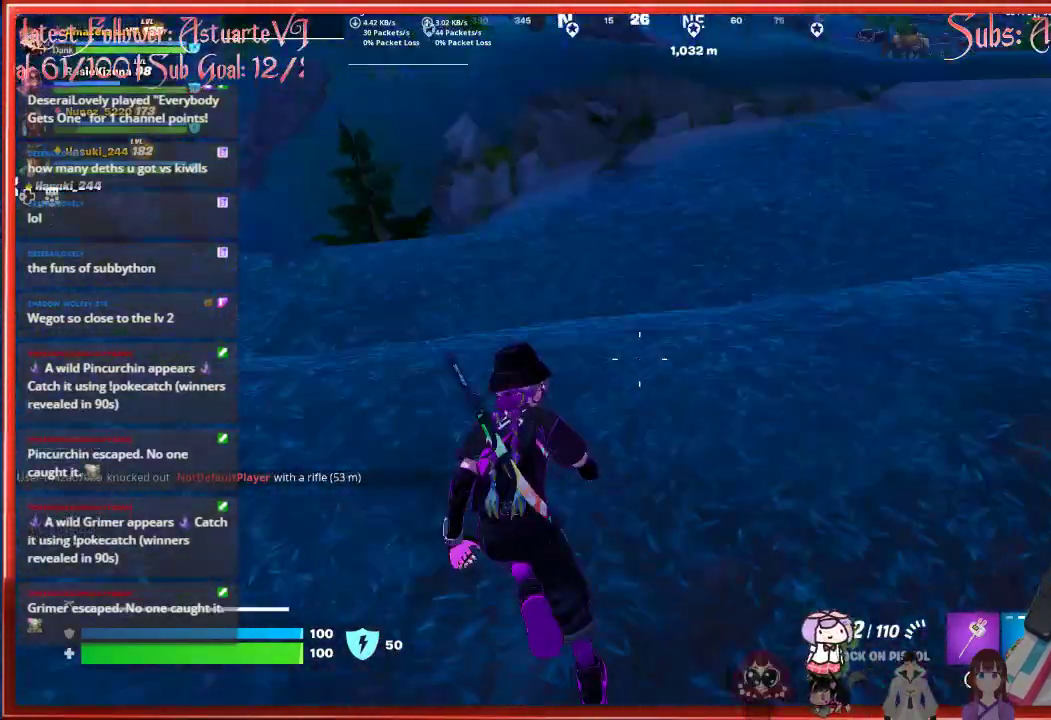
{"buttons": [], "left_stick": "up-left", "right_stick": "up", "events": [[200, "right_stick", "center"], [283, "right_stick", "up"]]}
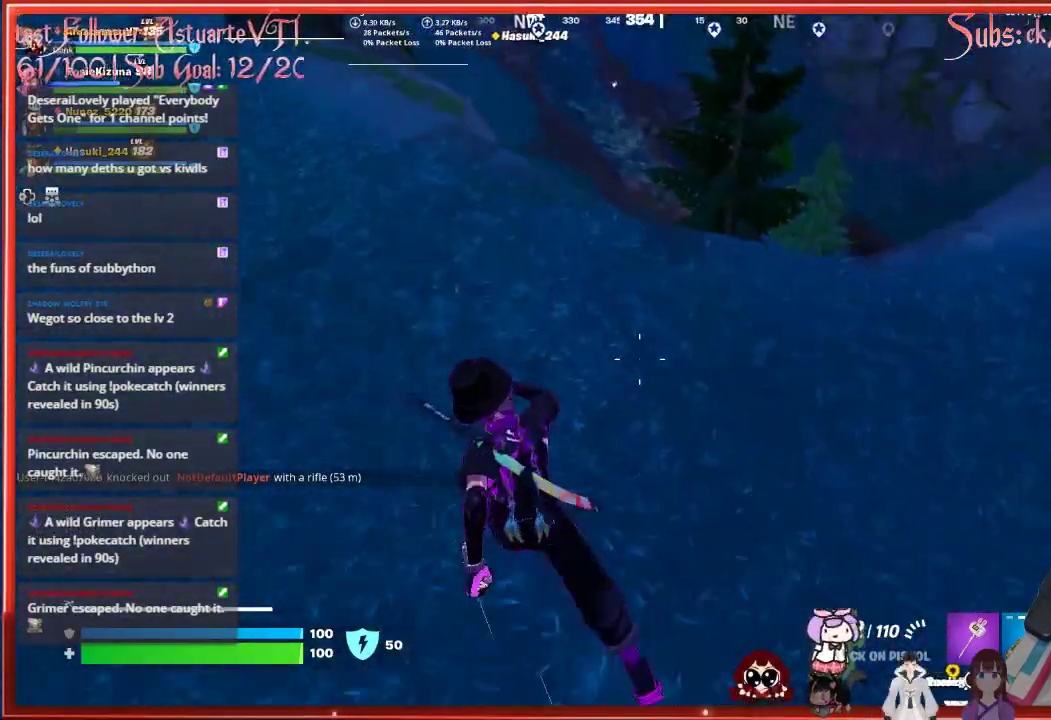
{"buttons": [], "left_stick": "up-left", "right_stick": "center", "events": [[33, "right_stick", "center"]]}
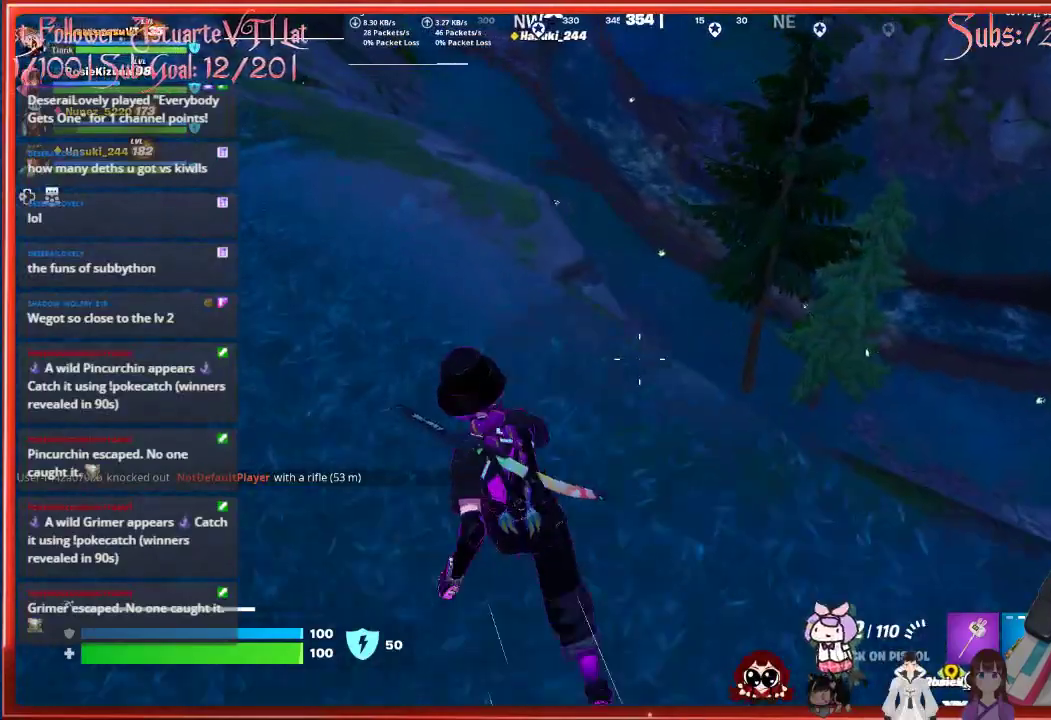
{"buttons": [], "left_stick": "up-left", "right_stick": "left", "events": [[50, "right_stick", "down-left"], [317, "right_stick", "left"]]}
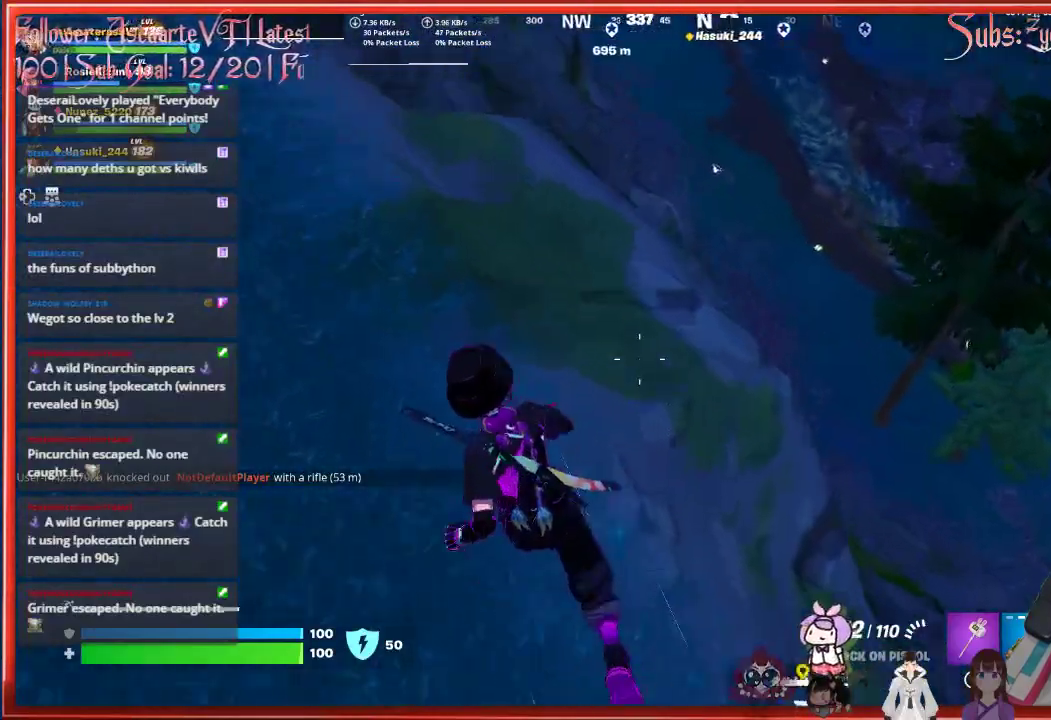
{"buttons": [], "left_stick": "up-left", "right_stick": "up-left", "events": [[83, "right_stick", "up-left"]]}